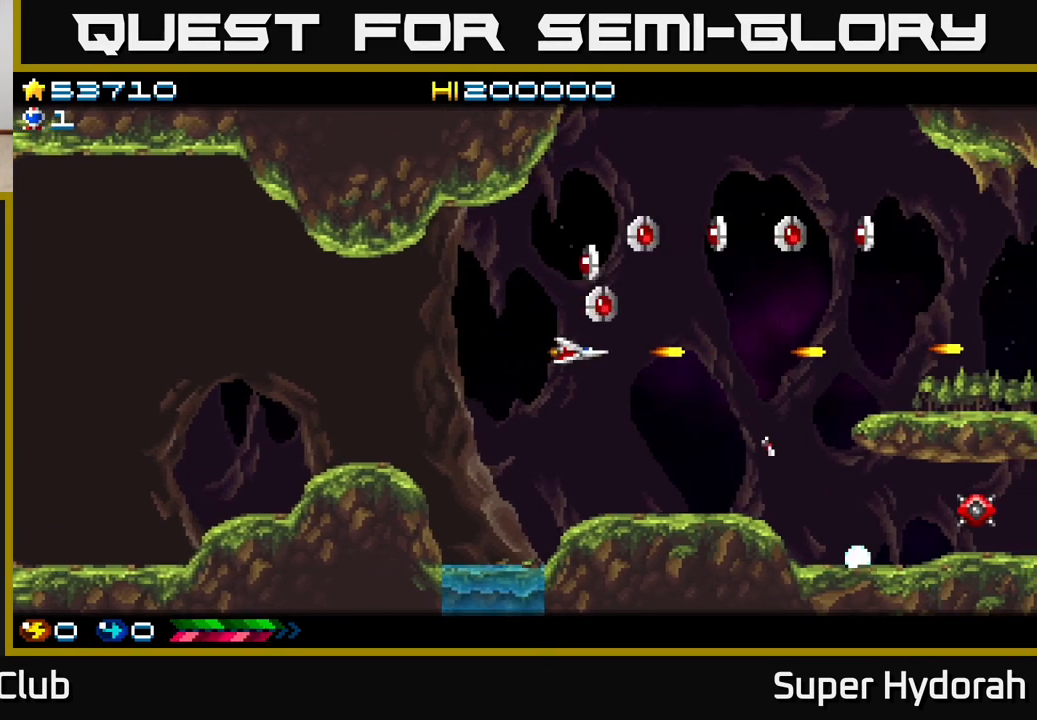
Gameplay with a controller (Xbox layout); each line is a JSON object with the inputs held at the frame after it. "events" lists button and stick changes between this image and that frame as [ms after this image, input, new state], when the widget could be followed in between. Not read: left_stick right_stick.
{"buttons": ["A", "DPAD_UP", "DPAD_LEFT"], "events": [[200, "DPAD_UP", "down"], [317, "DPAD_UP", "up"], [417, "DPAD_UP", "down"]]}
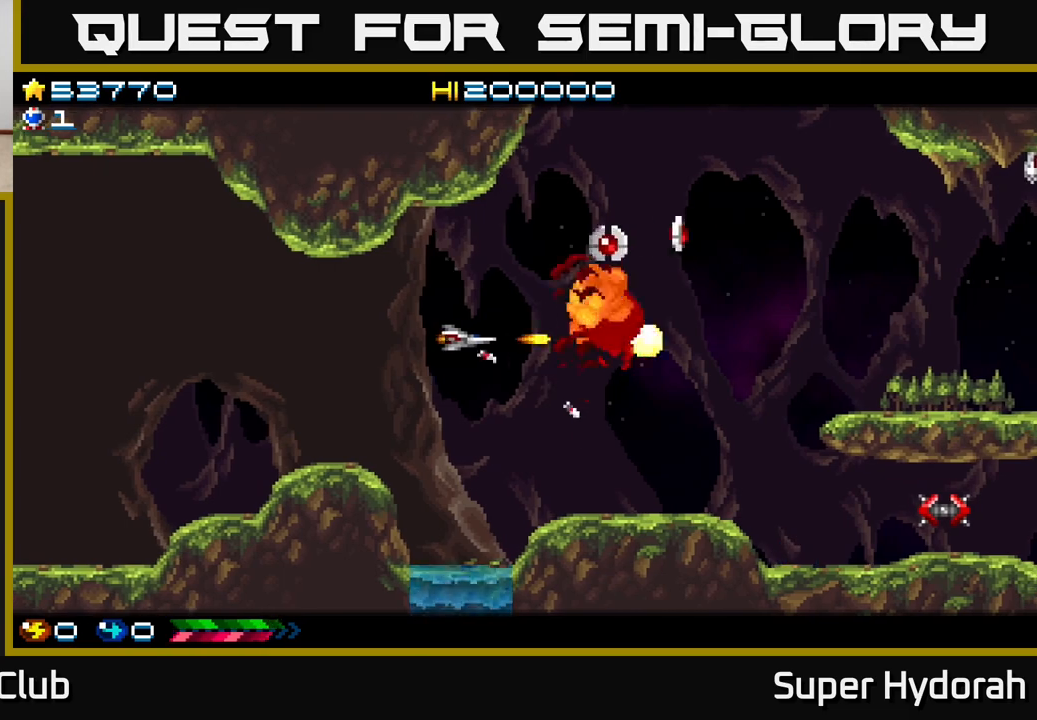
{"buttons": ["A", "DPAD_DOWN", "DPAD_LEFT"], "events": [[33, "DPAD_LEFT", "up"], [217, "DPAD_RIGHT", "down"], [250, "DPAD_RIGHT", "up"], [283, "DPAD_LEFT", "down"], [283, "DPAD_UP", "up"], [317, "DPAD_DOWN", "down"]]}
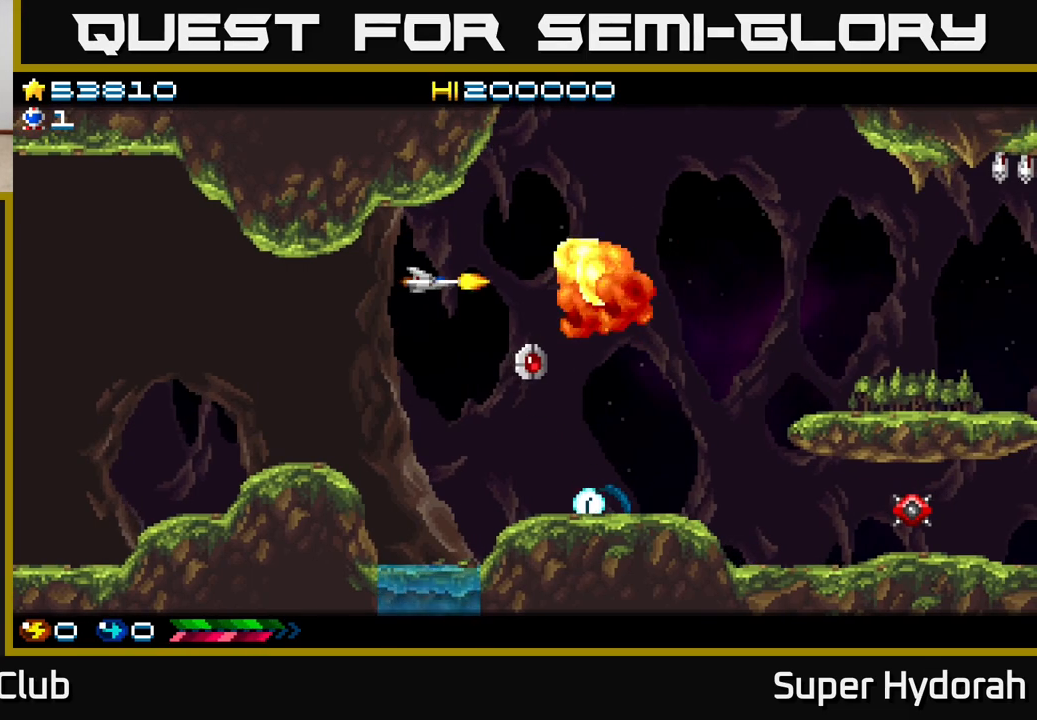
{"buttons": ["A", "DPAD_LEFT"], "events": [[217, "DPAD_DOWN", "up"]]}
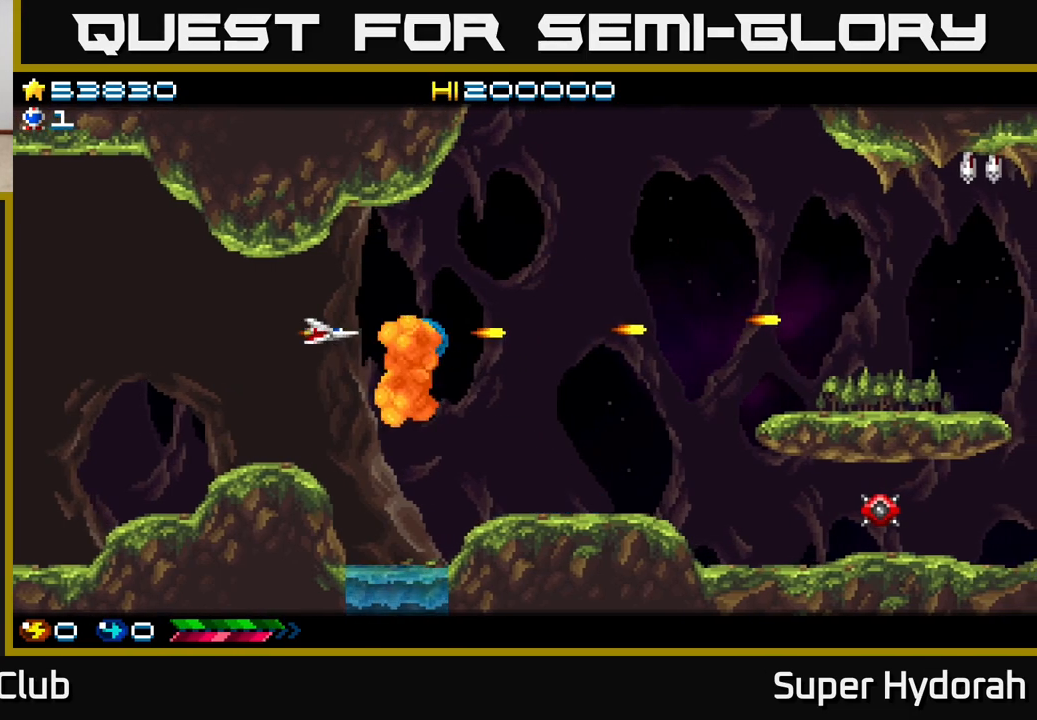
{"buttons": ["A", "DPAD_RIGHT"], "events": [[117, "DPAD_DOWN", "down"], [117, "DPAD_LEFT", "up"], [133, "DPAD_RIGHT", "down"], [150, "DPAD_DOWN", "up"], [217, "DPAD_DOWN", "down"], [333, "DPAD_DOWN", "up"]]}
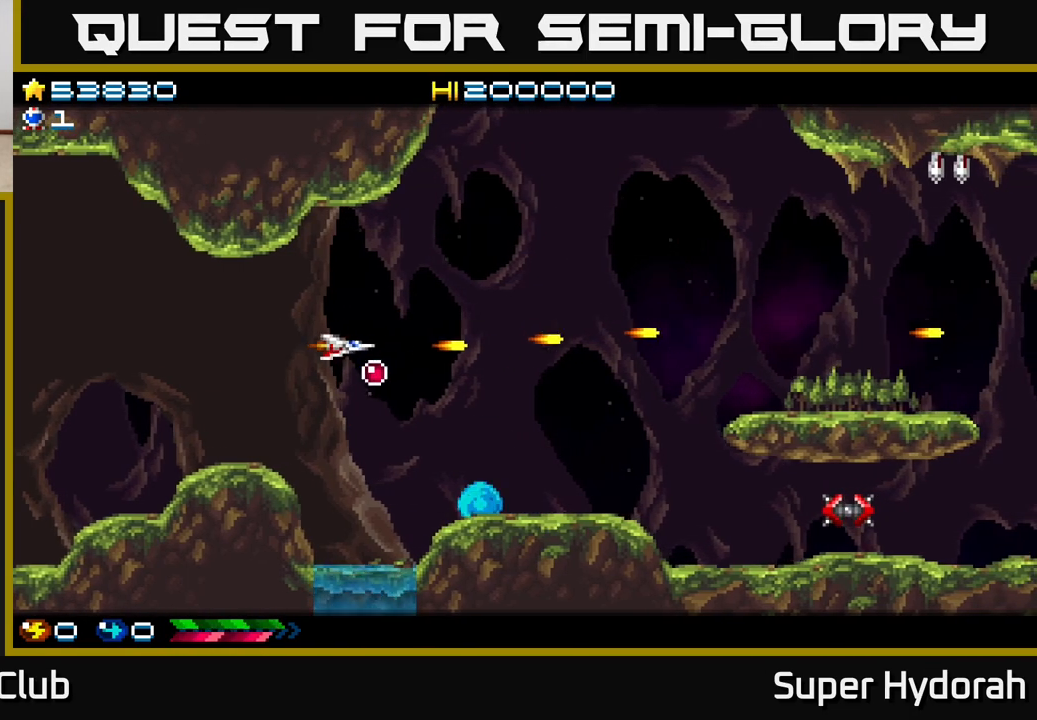
{"buttons": ["A", "DPAD_RIGHT"], "events": [[17, "DPAD_DOWN", "down"], [33, "DPAD_RIGHT", "up"], [117, "DPAD_RIGHT", "down"], [267, "DPAD_RIGHT", "up"], [283, "DPAD_RIGHT", "down"], [333, "DPAD_RIGHT", "up"], [417, "DPAD_RIGHT", "down"], [450, "DPAD_DOWN", "up"]]}
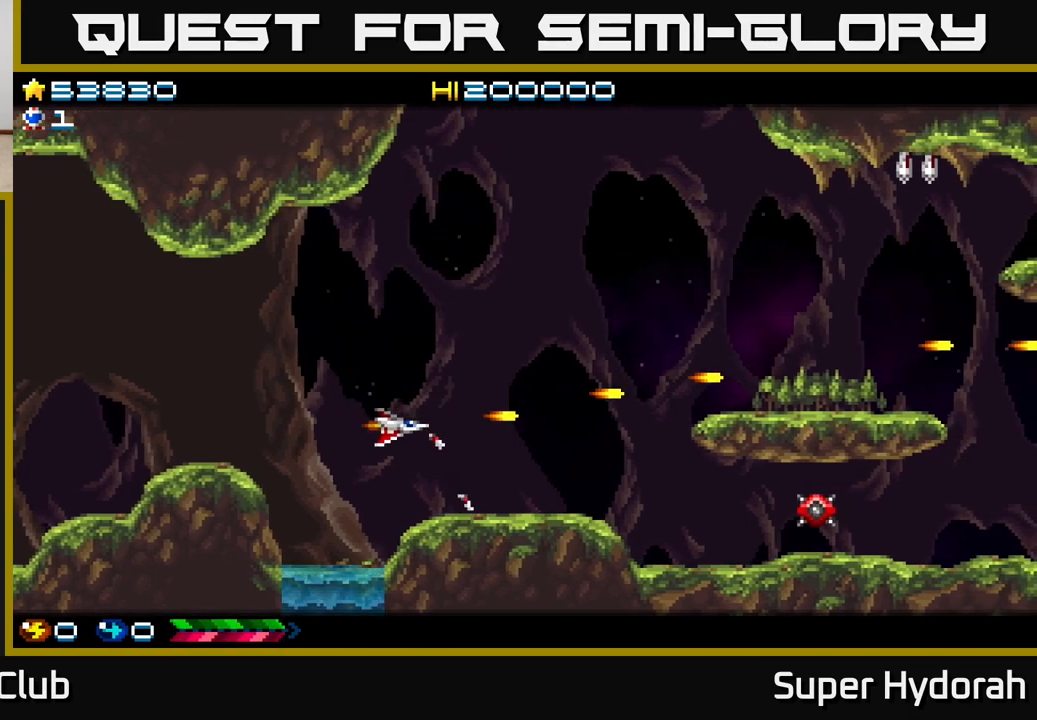
{"buttons": ["A", "DPAD_RIGHT"], "events": [[117, "DPAD_DOWN", "down"], [300, "DPAD_DOWN", "up"]]}
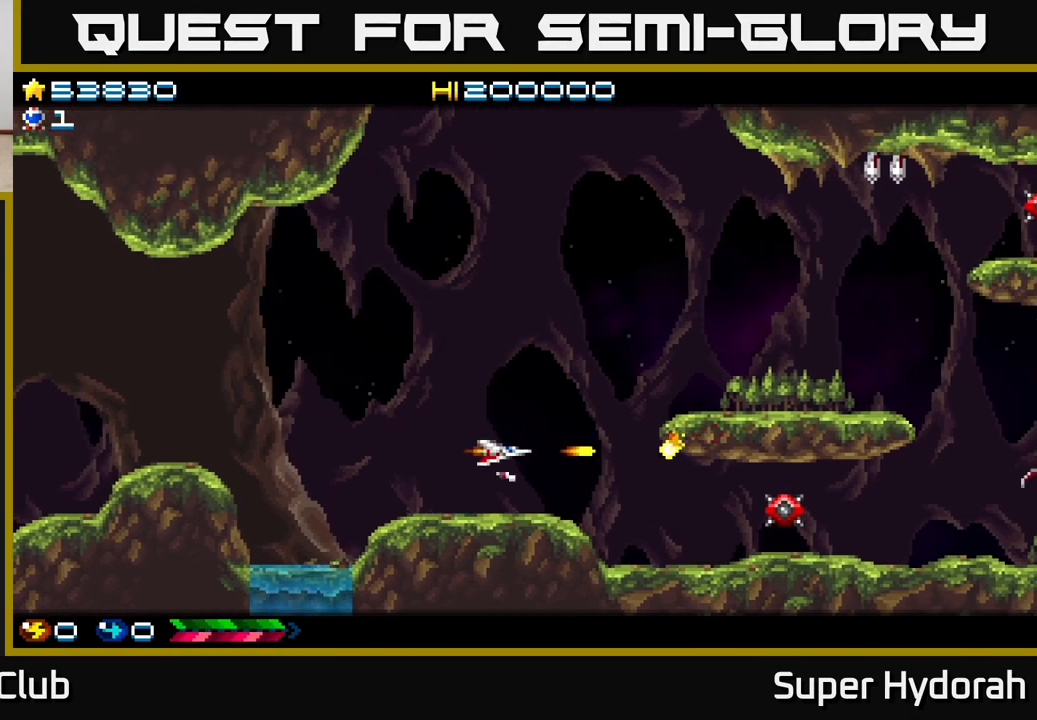
{"buttons": ["A", "DPAD_DOWN", "DPAD_RIGHT"], "events": [[233, "DPAD_DOWN", "down"]]}
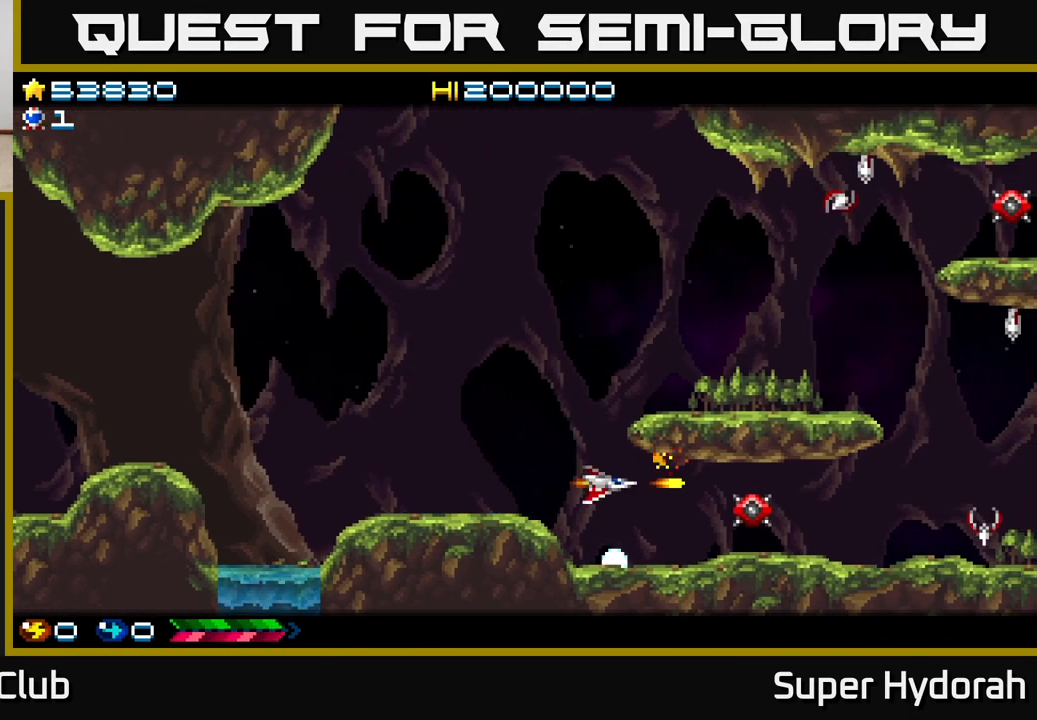
{"buttons": ["A", "DPAD_RIGHT"], "events": [[50, "DPAD_DOWN", "up"], [50, "DPAD_RIGHT", "up"], [350, "DPAD_RIGHT", "down"]]}
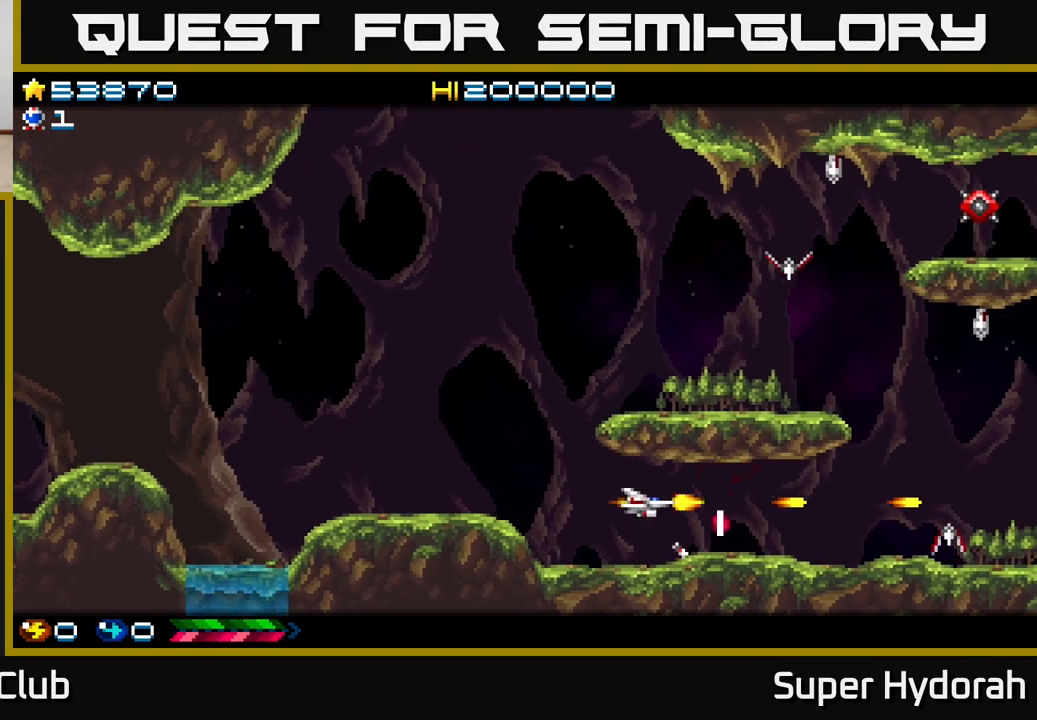
{"buttons": ["A", "DPAD_LEFT"], "events": [[167, "DPAD_DOWN", "down"], [200, "DPAD_RIGHT", "up"], [233, "DPAD_LEFT", "down"], [267, "DPAD_DOWN", "up"]]}
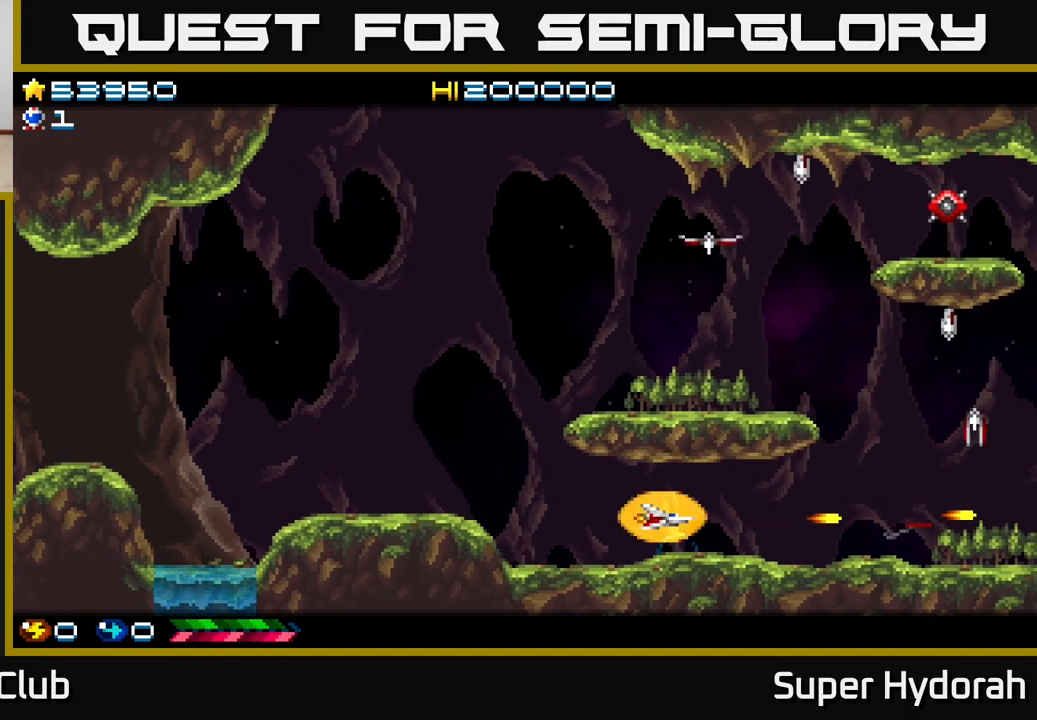
{"buttons": ["A", "DPAD_UP", "DPAD_LEFT"], "events": [[383, "DPAD_UP", "down"]]}
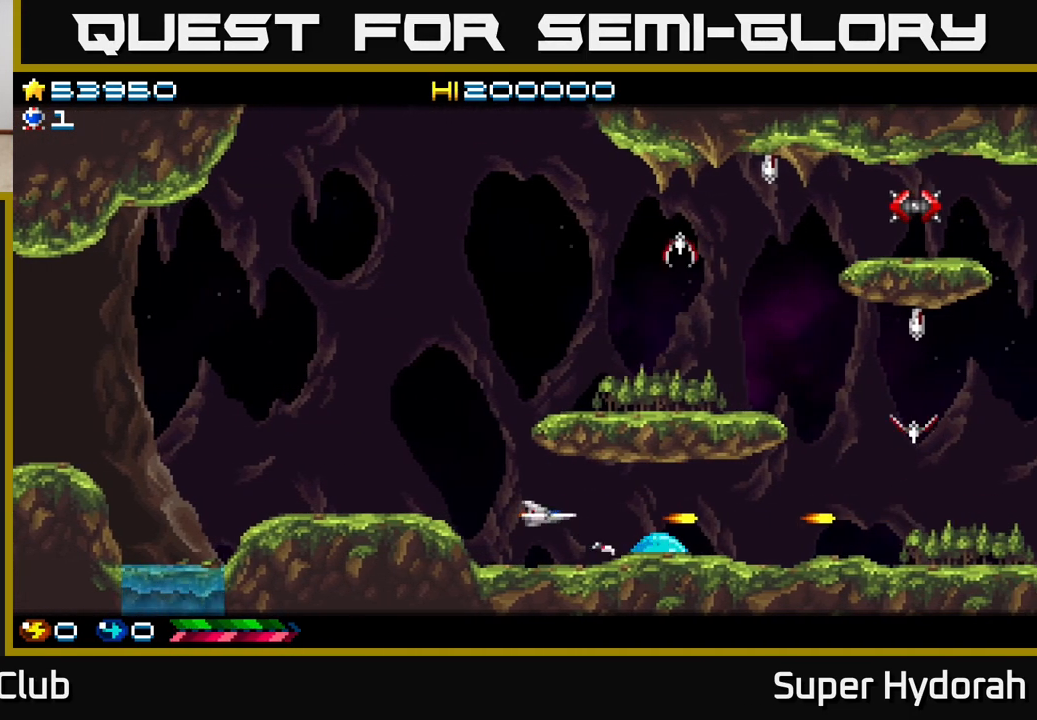
{"buttons": ["A", "DPAD_UP", "DPAD_LEFT"], "events": [[33, "DPAD_UP", "up"], [167, "DPAD_UP", "down"]]}
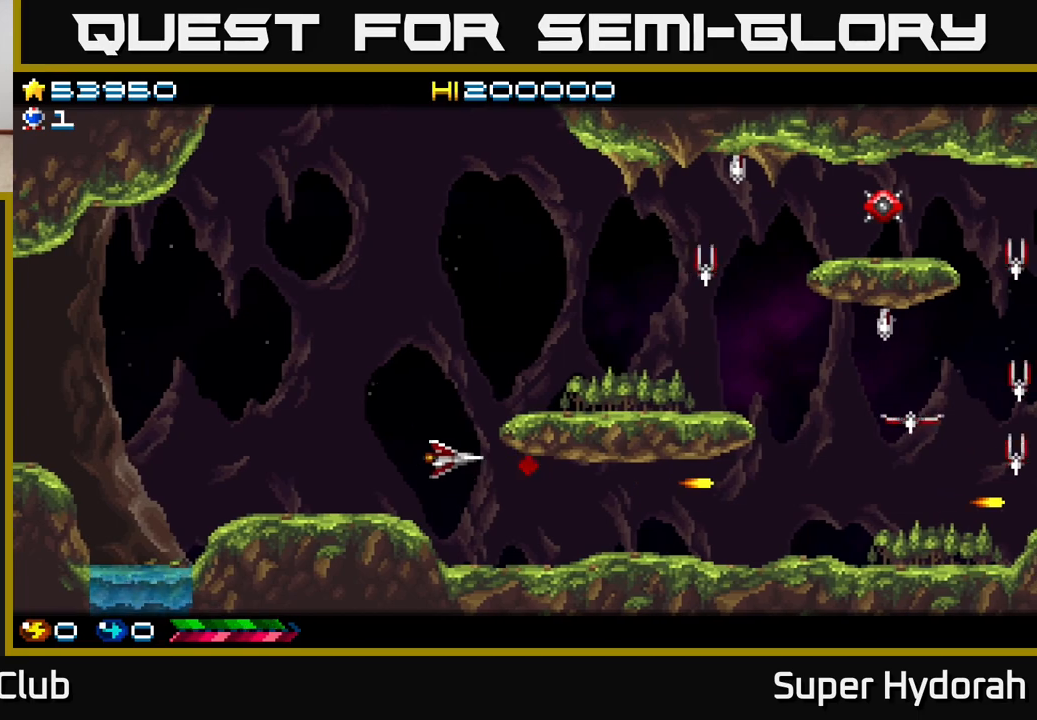
{"buttons": ["A", "DPAD_UP", "DPAD_RIGHT"], "events": [[50, "DPAD_LEFT", "up"], [233, "DPAD_RIGHT", "down"]]}
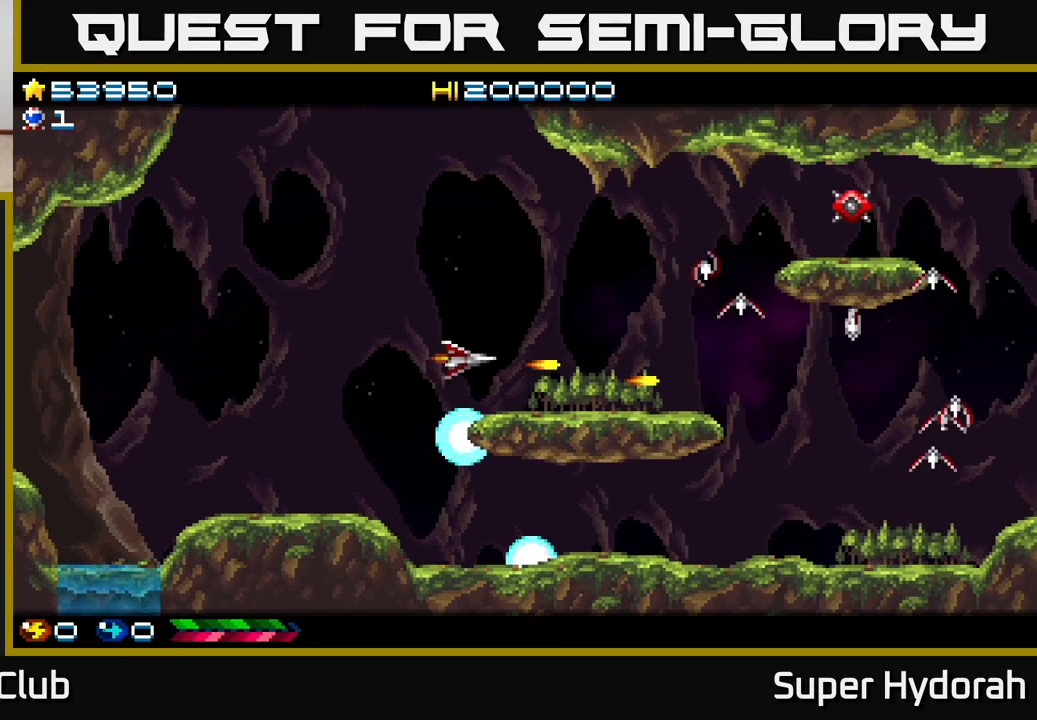
{"buttons": ["A", "DPAD_RIGHT"], "events": [[483, "DPAD_UP", "up"]]}
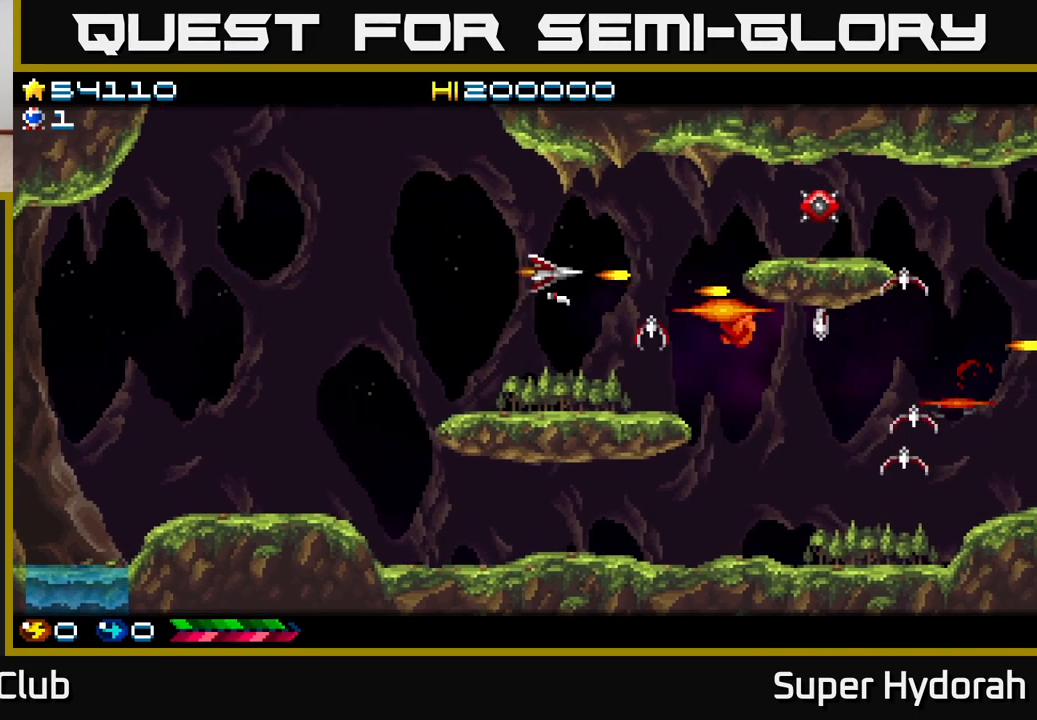
{"buttons": ["A", "DPAD_LEFT"], "events": [[17, "DPAD_DOWN", "down"], [17, "DPAD_RIGHT", "up"], [67, "DPAD_LEFT", "down"], [467, "DPAD_DOWN", "up"]]}
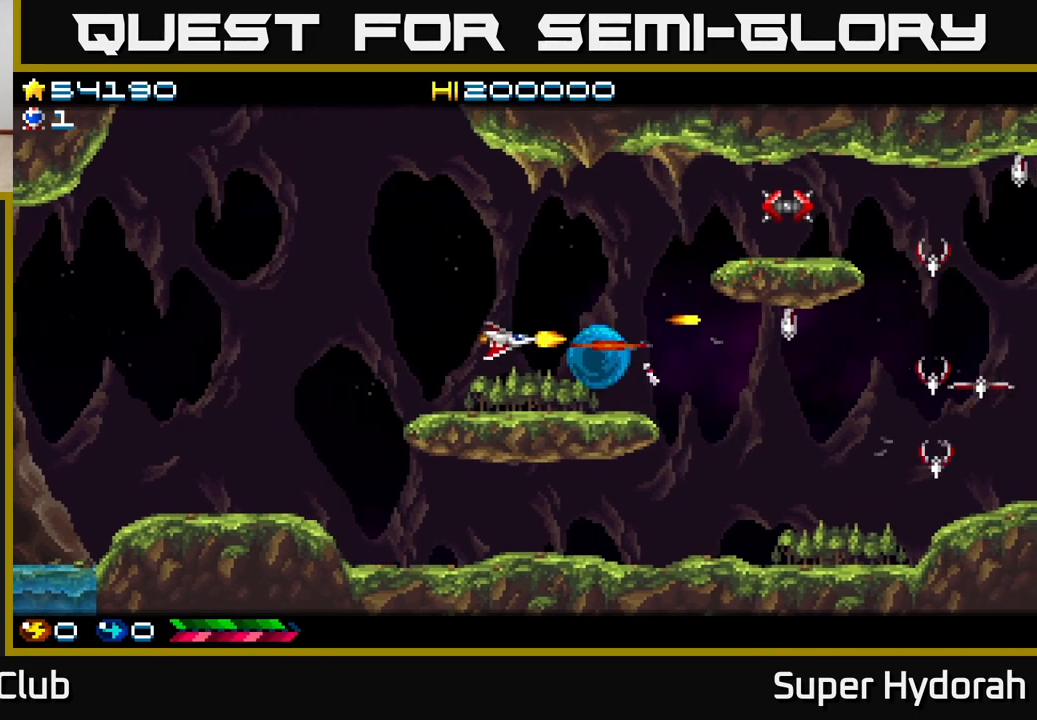
{"buttons": ["A", "DPAD_UP", "DPAD_RIGHT"], "events": [[17, "DPAD_UP", "down"], [50, "DPAD_LEFT", "up"], [100, "DPAD_RIGHT", "down"], [317, "DPAD_UP", "up"], [450, "DPAD_UP", "down"]]}
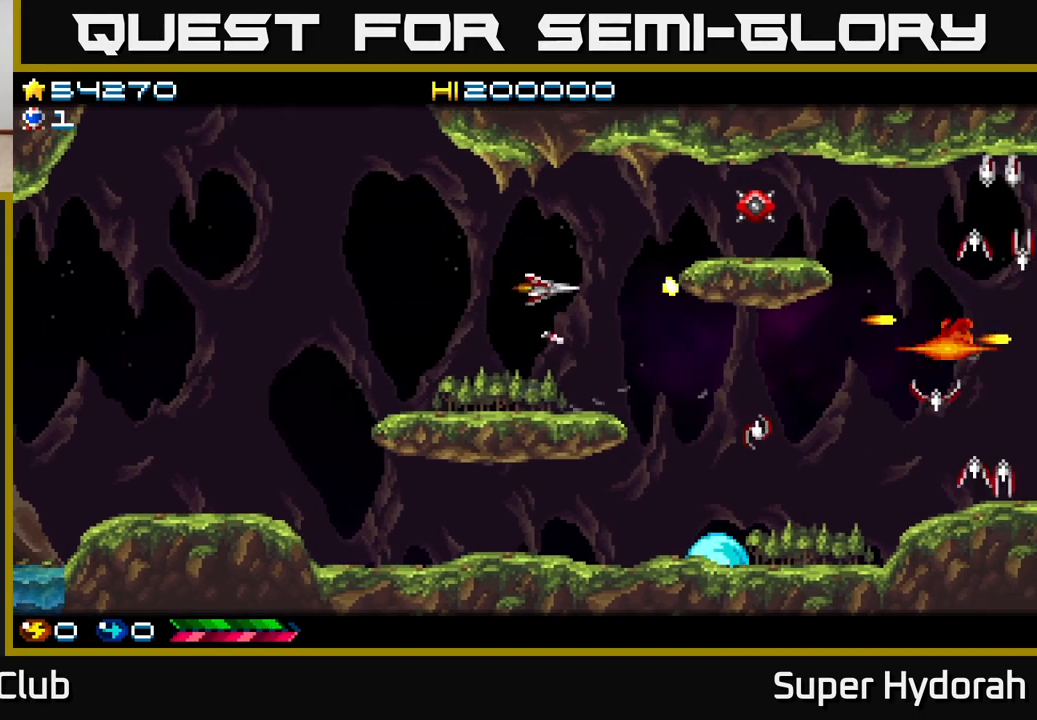
{"buttons": ["A", "DPAD_LEFT"], "events": [[300, "DPAD_RIGHT", "up"], [417, "DPAD_LEFT", "down"], [483, "DPAD_UP", "up"]]}
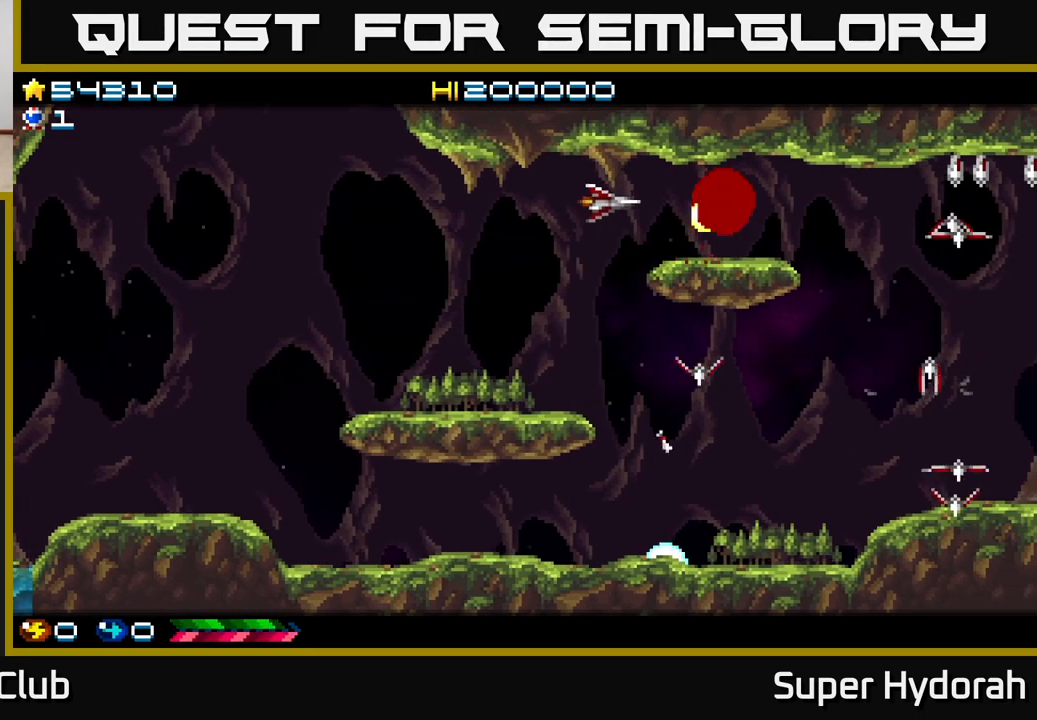
{"buttons": ["A", "DPAD_DOWN", "DPAD_LEFT"], "events": [[83, "DPAD_UP", "down"], [183, "DPAD_UP", "up"], [250, "DPAD_DOWN", "down"]]}
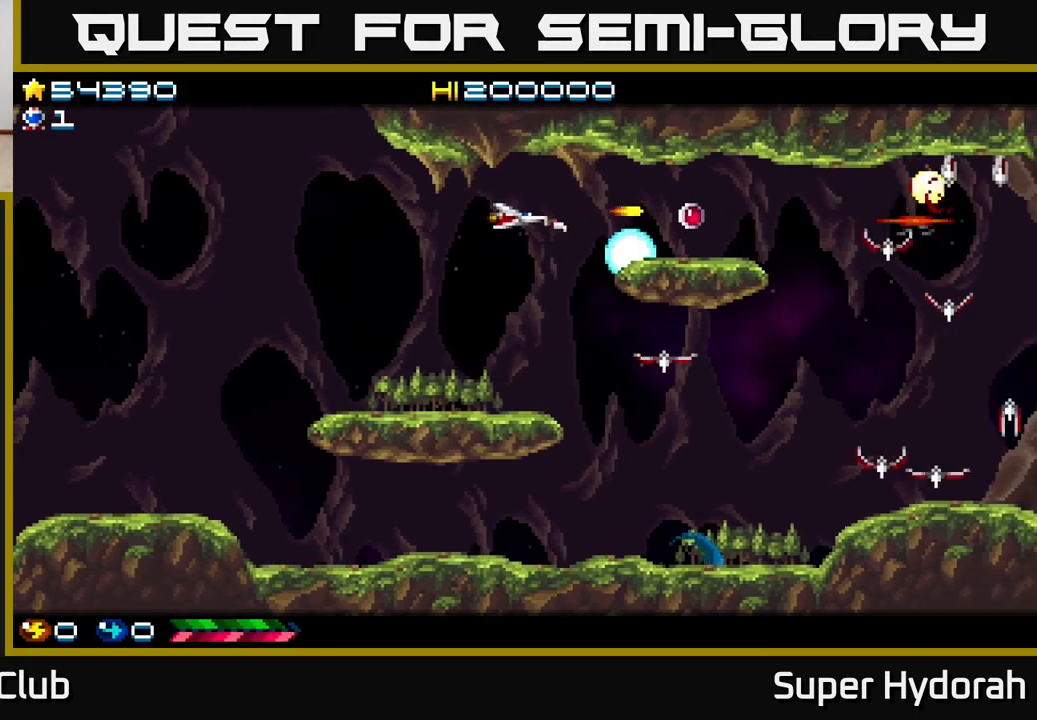
{"buttons": ["A", "DPAD_DOWN", "DPAD_RIGHT"], "events": [[17, "DPAD_LEFT", "up"], [433, "DPAD_RIGHT", "down"]]}
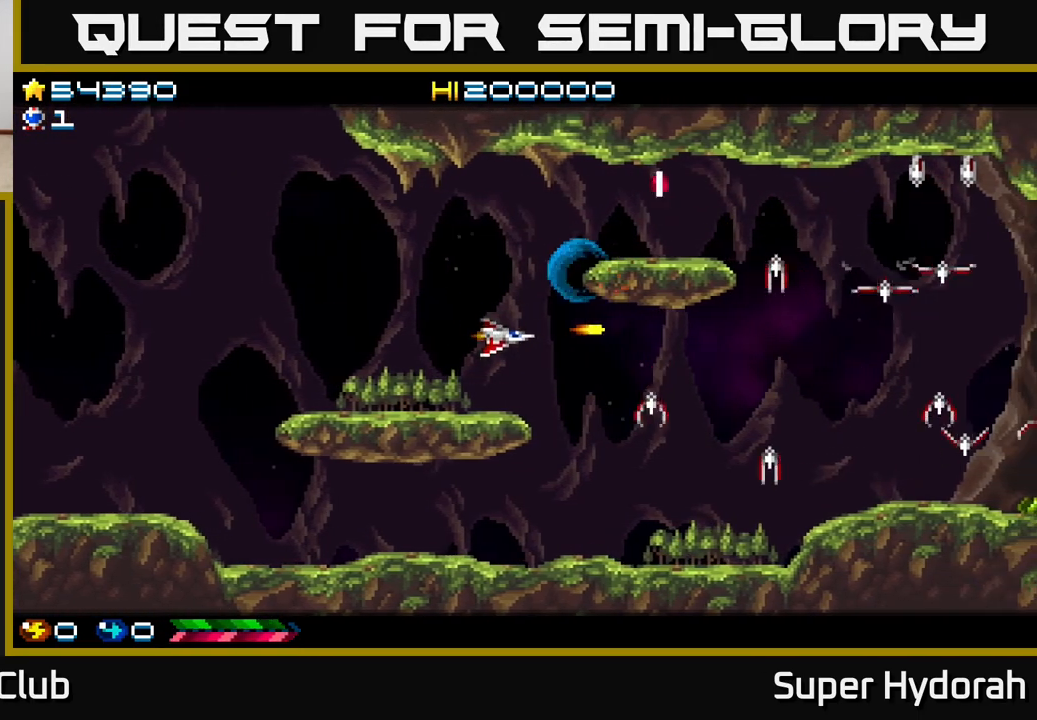
{"buttons": ["A", "DPAD_DOWN"], "events": [[83, "DPAD_DOWN", "up"], [183, "DPAD_DOWN", "down"], [283, "DPAD_RIGHT", "up"]]}
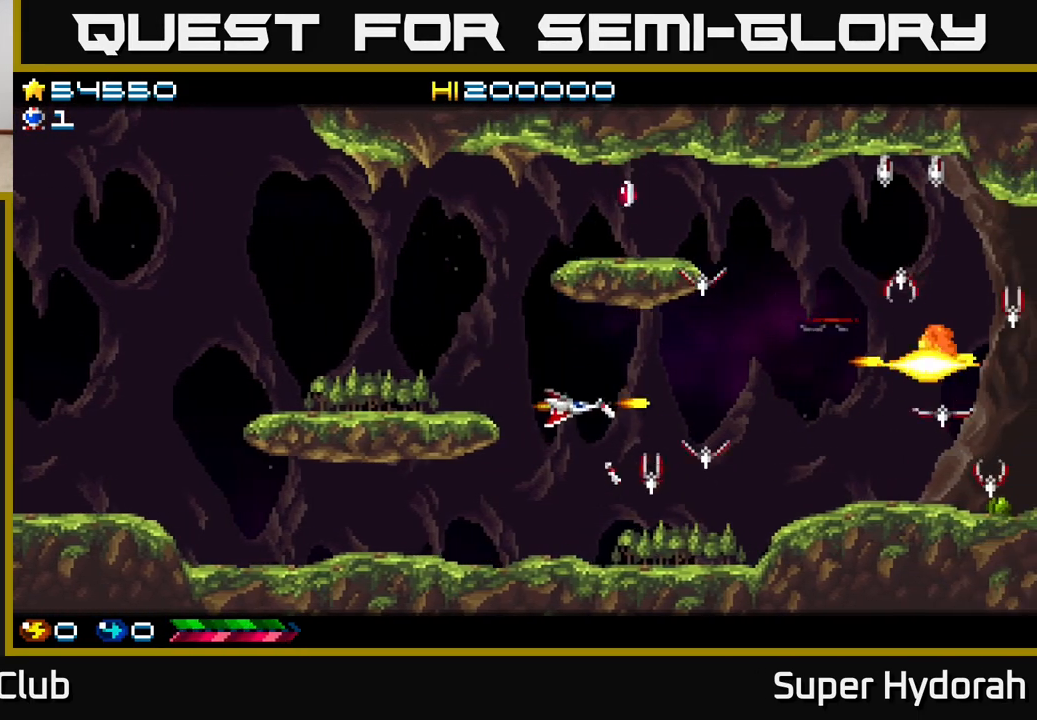
{"buttons": ["A", "DPAD_UP"], "events": [[167, "DPAD_LEFT", "down"], [283, "DPAD_LEFT", "up"], [350, "DPAD_DOWN", "up"], [417, "DPAD_UP", "down"]]}
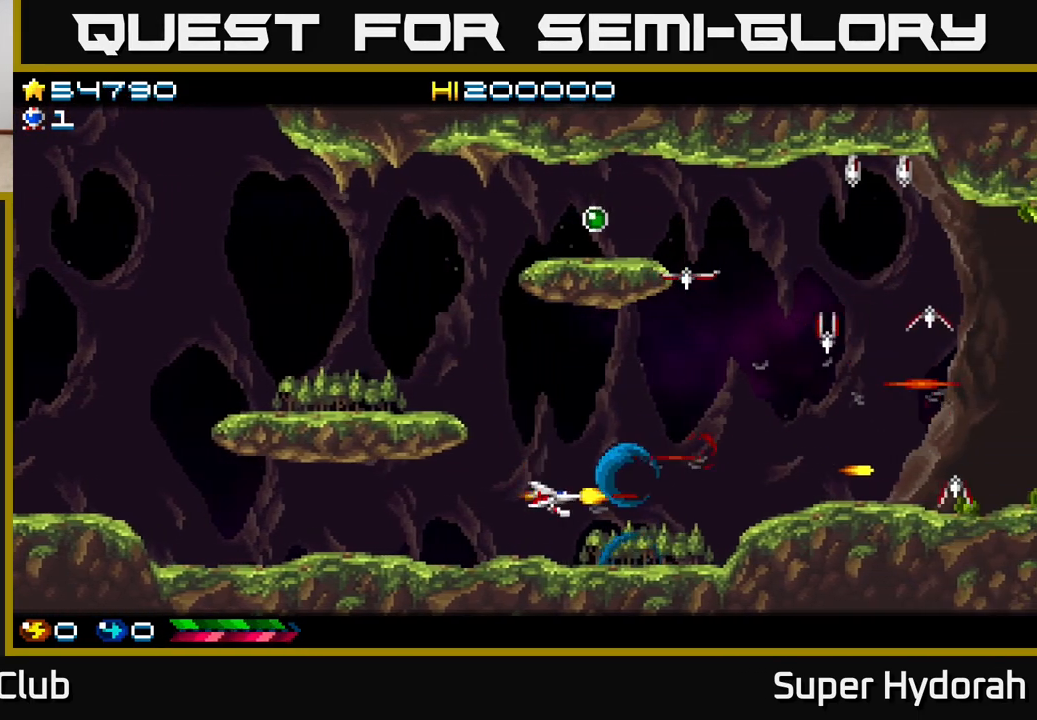
{"buttons": ["A", "DPAD_UP", "DPAD_LEFT"], "events": [[317, "DPAD_LEFT", "down"]]}
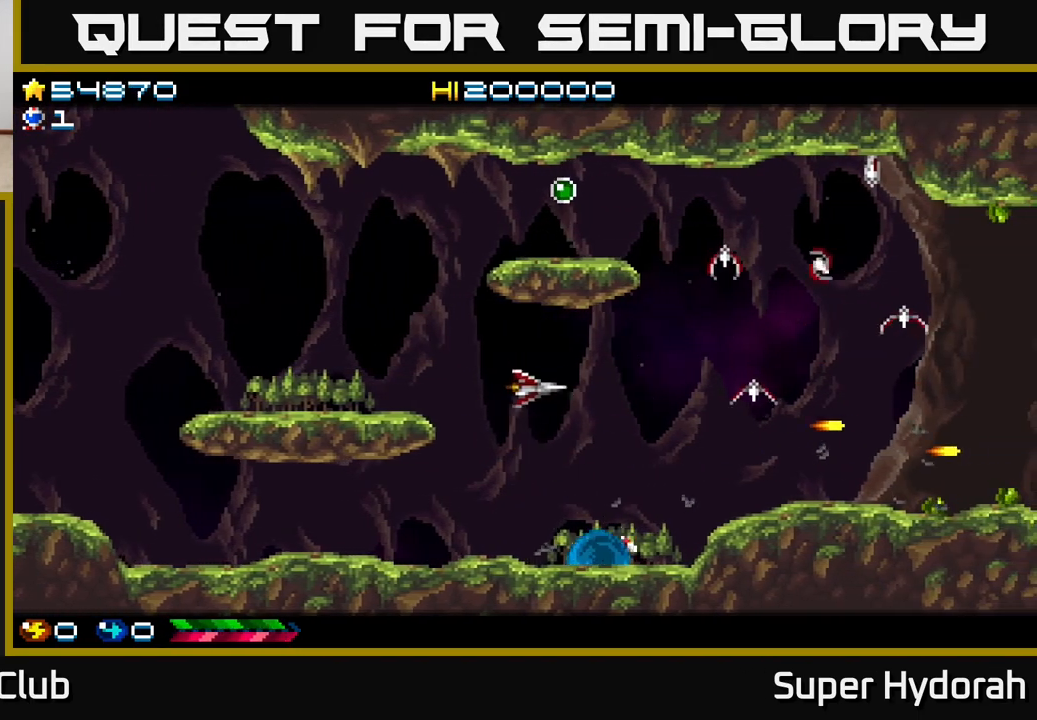
{"buttons": ["A", "DPAD_LEFT"], "events": [[483, "DPAD_UP", "up"]]}
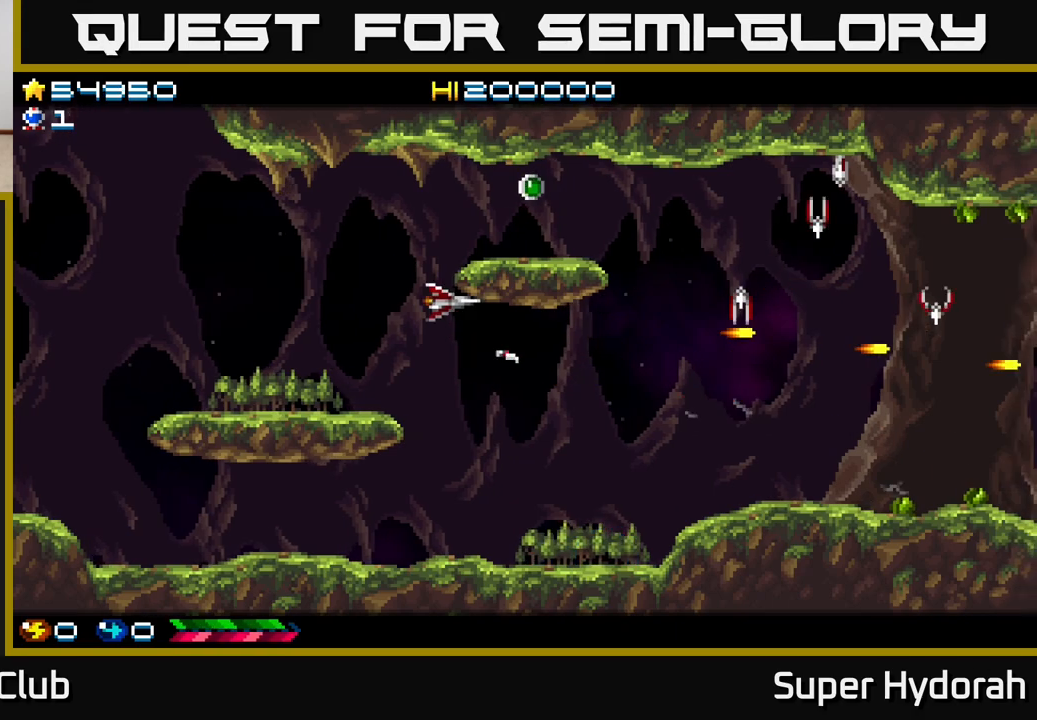
{"buttons": ["A", "DPAD_RIGHT"], "events": [[133, "DPAD_UP", "down"], [217, "DPAD_LEFT", "up"], [400, "DPAD_RIGHT", "down"], [500, "DPAD_UP", "up"]]}
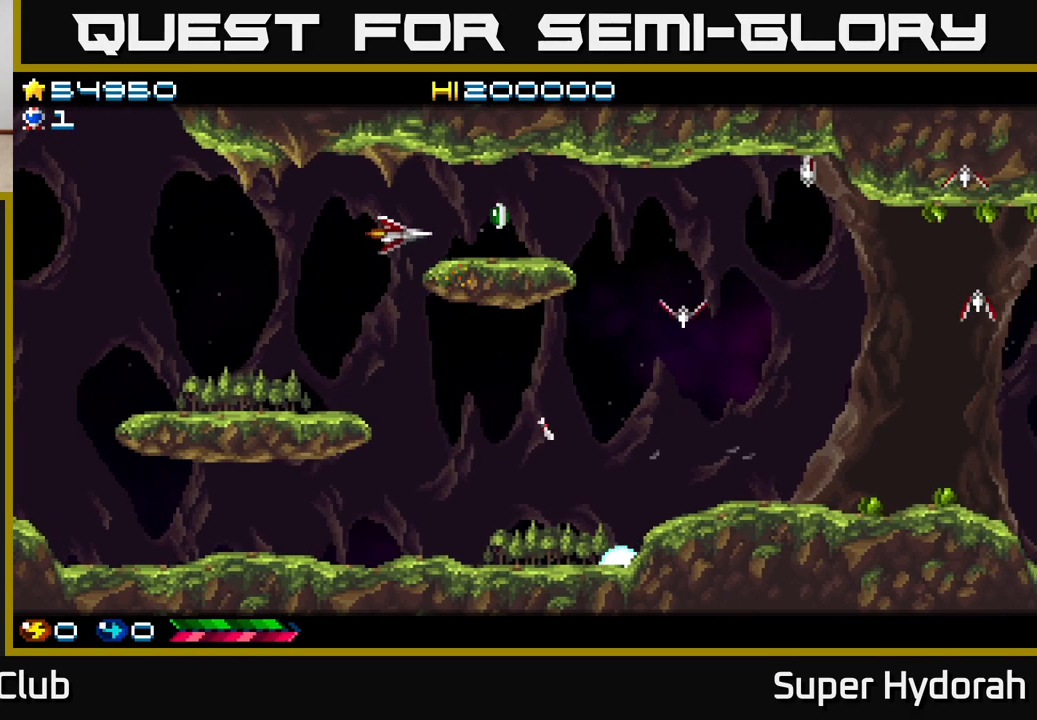
{"buttons": ["A", "DPAD_RIGHT"], "events": []}
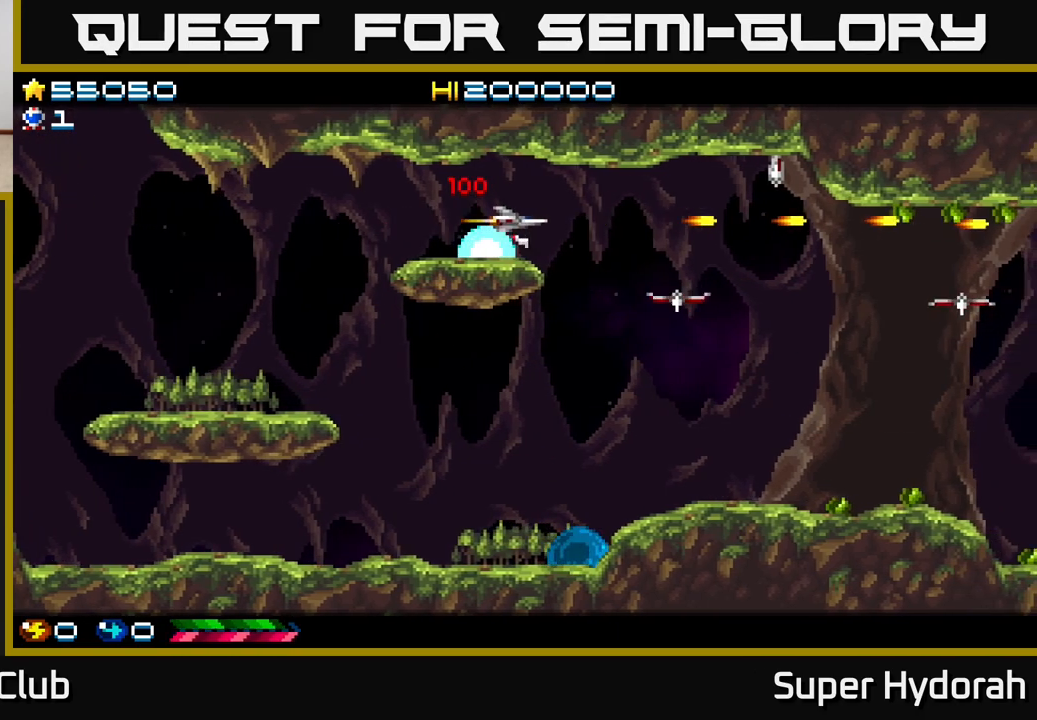
{"buttons": ["A"], "events": [[117, "DPAD_UP", "down"], [283, "DPAD_UP", "up"], [300, "DPAD_RIGHT", "up"], [317, "DPAD_DOWN", "down"], [500, "DPAD_DOWN", "up"]]}
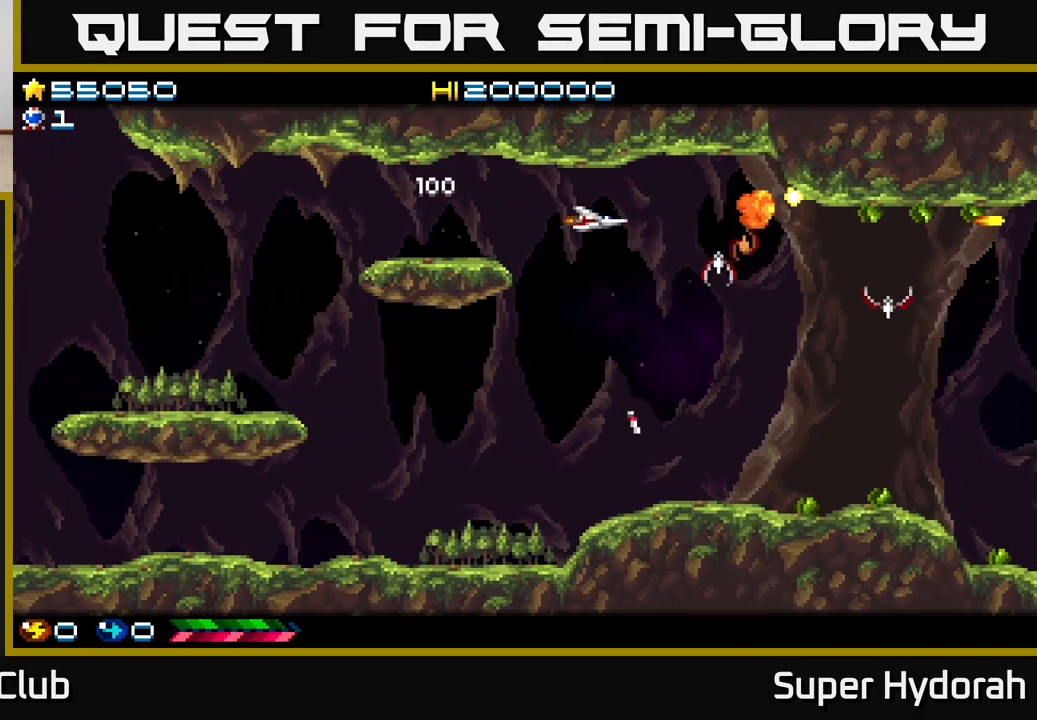
{"buttons": ["A", "DPAD_DOWN"], "events": [[50, "DPAD_UP", "down"], [117, "DPAD_LEFT", "down"], [133, "DPAD_UP", "up"], [183, "DPAD_DOWN", "down"], [217, "DPAD_LEFT", "up"], [333, "DPAD_RIGHT", "down"], [383, "DPAD_RIGHT", "up"]]}
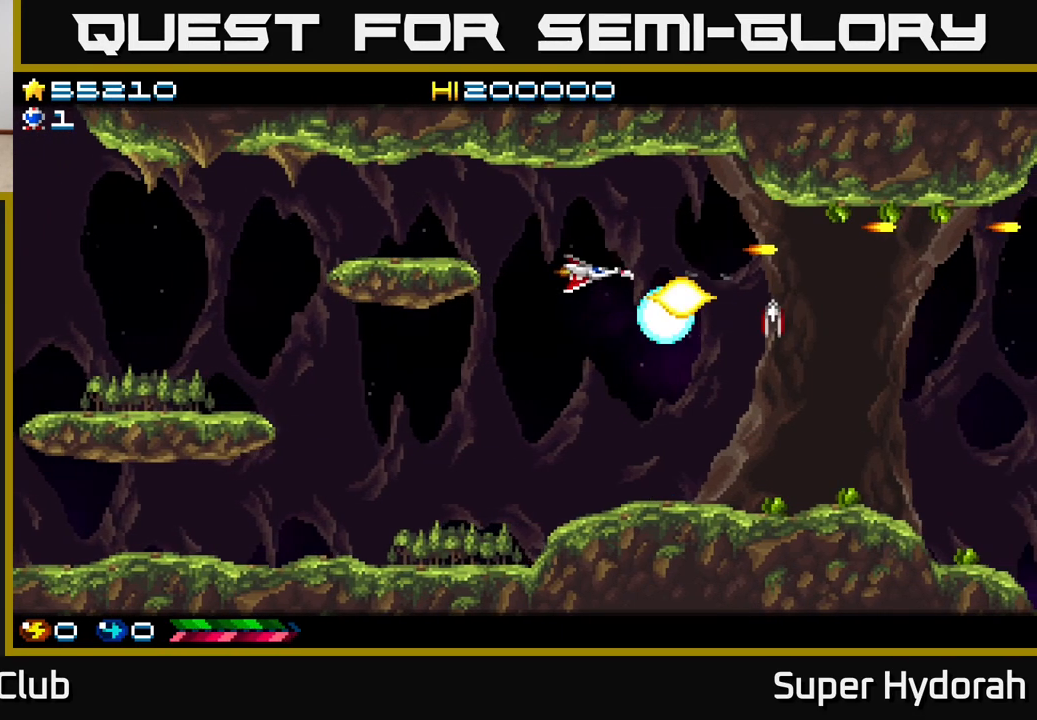
{"buttons": ["A", "DPAD_RIGHT"], "events": [[83, "DPAD_LEFT", "down"], [117, "DPAD_DOWN", "up"], [250, "DPAD_DOWN", "down"], [283, "DPAD_LEFT", "up"], [333, "DPAD_RIGHT", "down"], [350, "DPAD_DOWN", "up"]]}
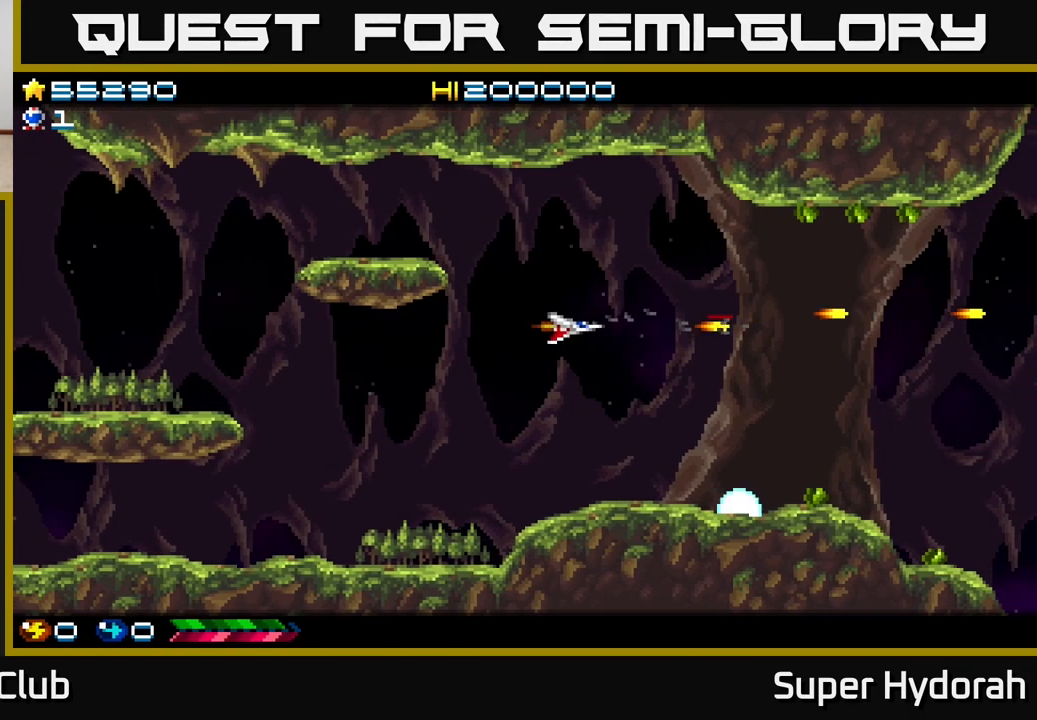
{"buttons": ["A", "DPAD_RIGHT"], "events": []}
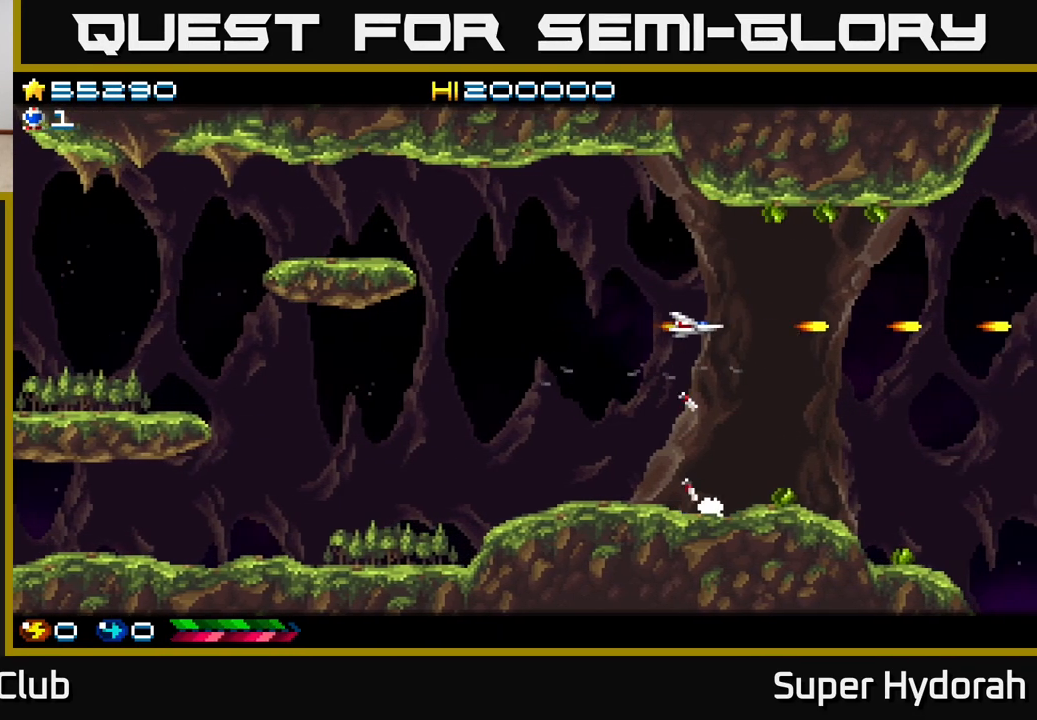
{"buttons": ["A", "DPAD_RIGHT"], "events": [[133, "DPAD_DOWN", "down"], [250, "A", "up"], [250, "DPAD_DOWN", "up"], [300, "A", "down"]]}
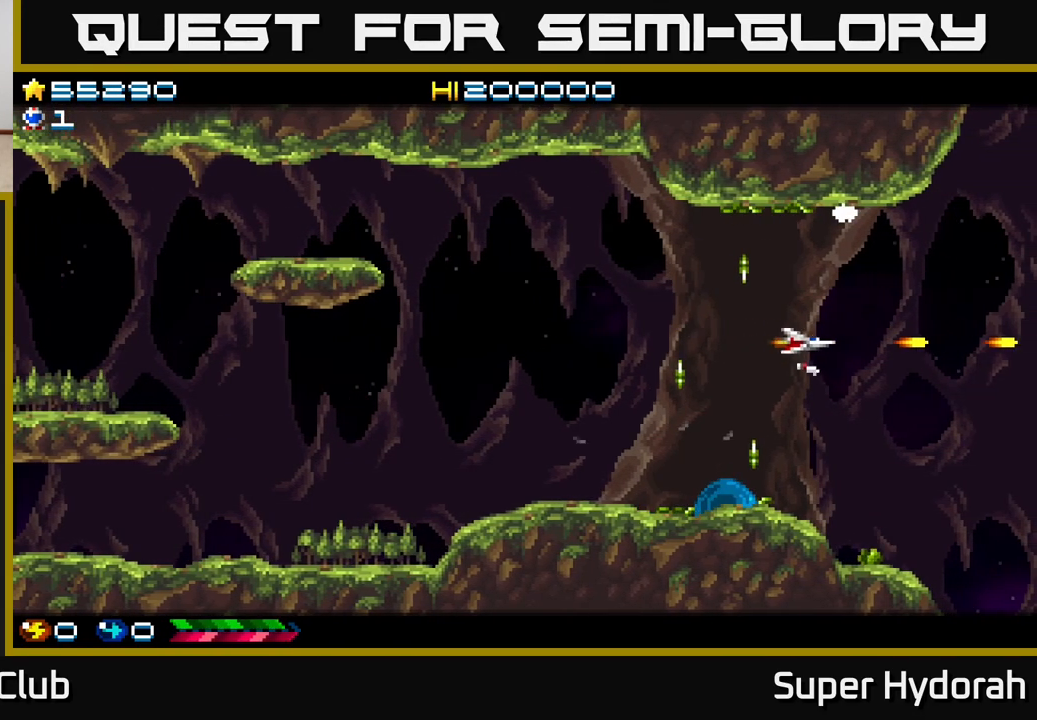
{"buttons": ["A"], "events": [[467, "DPAD_RIGHT", "up"]]}